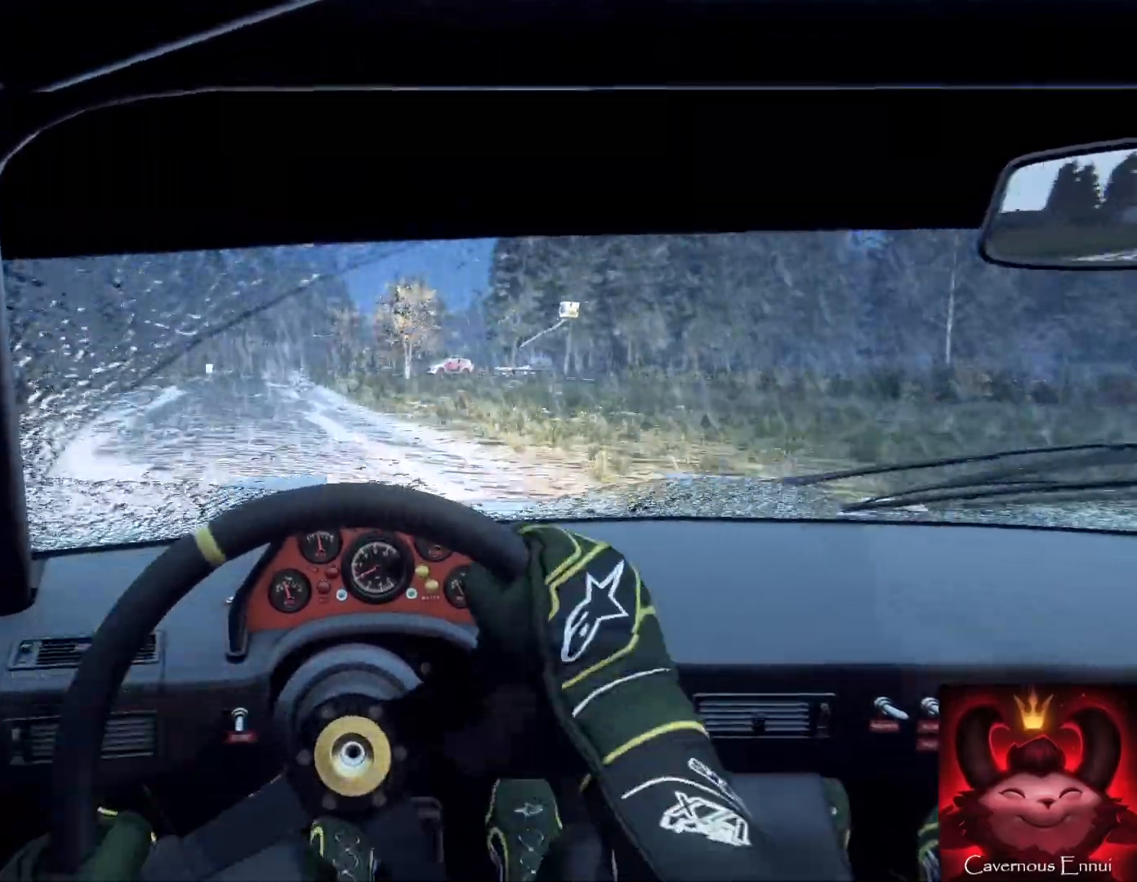
Gameplay with a controller (Xbox layout); each line is a JSON object with the inputs held at the frame after it. "events" lists button and stick changes between this image and that frame as [ms after this image, input, new state], when the widget could be followed in between.
{"buttons": [], "left_stick": "center", "right_stick": "up", "events": [[33, "left_stick", "center"]]}
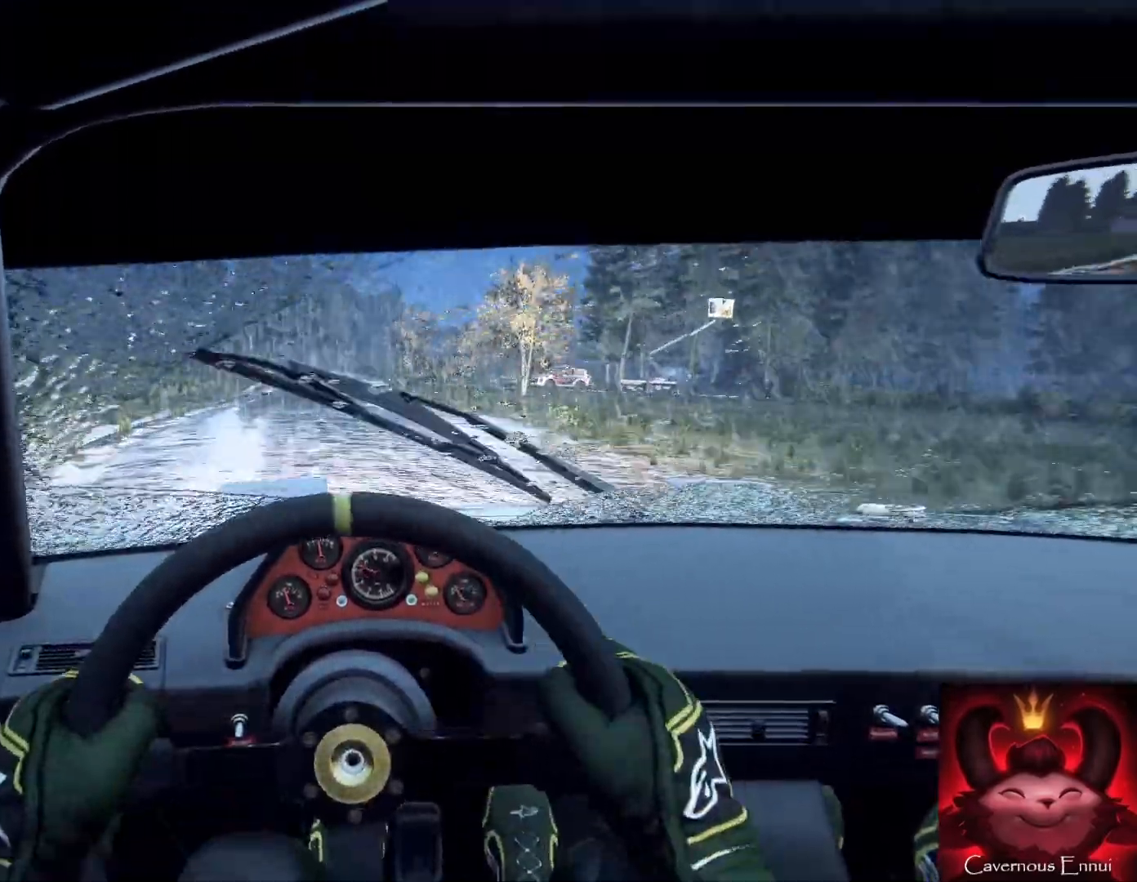
{"buttons": [], "left_stick": "right", "right_stick": "up", "events": [[33, "left_stick", "right"], [167, "right_stick", "center"], [300, "left_stick", "center"], [400, "right_stick", "up"], [433, "left_stick", "right"]]}
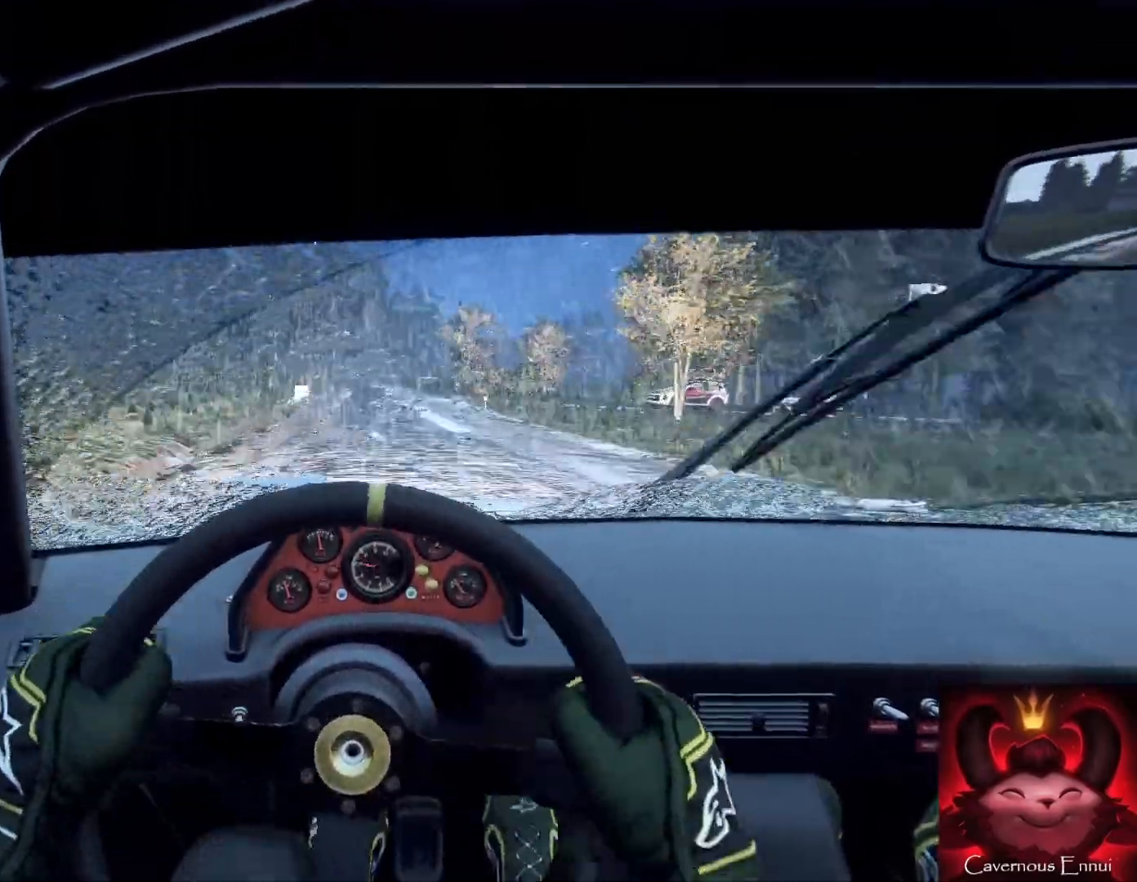
{"buttons": [], "left_stick": "left", "right_stick": "up", "events": [[67, "right_stick", "center"], [167, "left_stick", "center"], [333, "right_stick", "up"], [400, "left_stick", "left"]]}
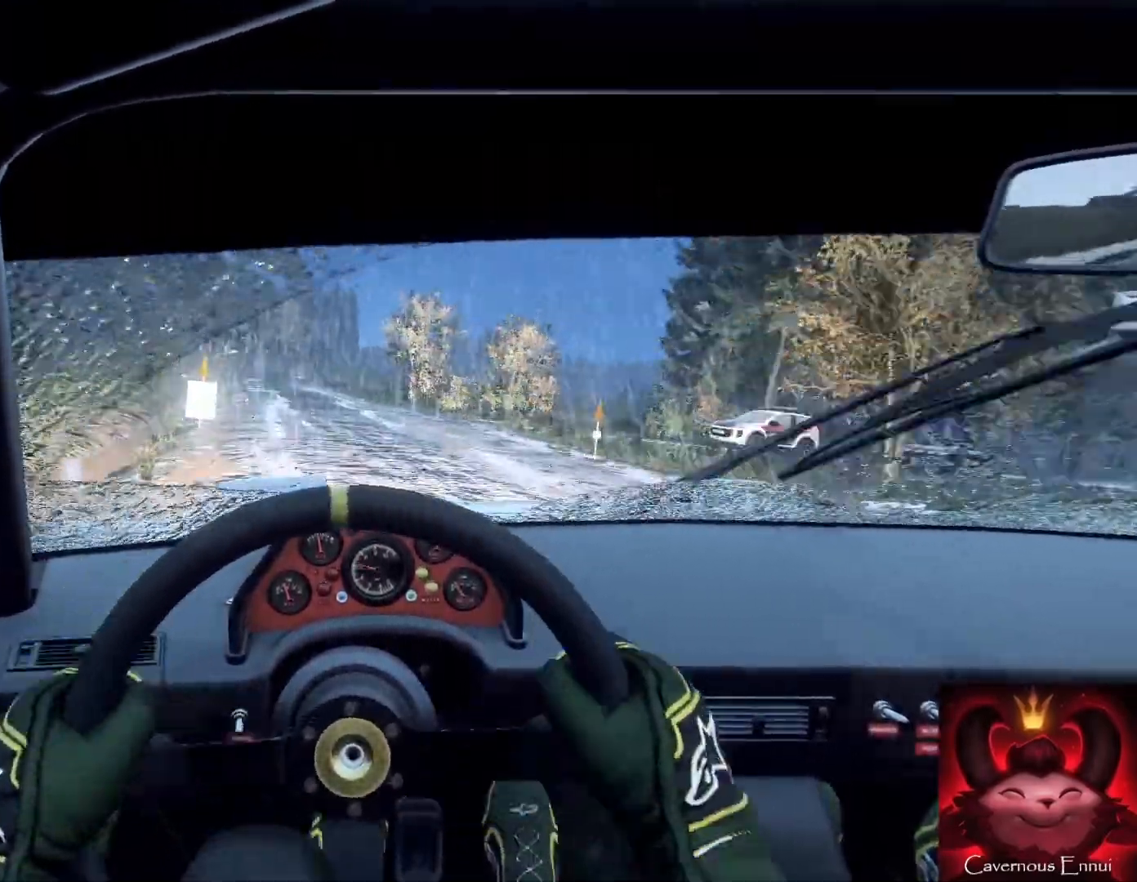
{"buttons": [], "left_stick": "right", "right_stick": "up", "events": [[267, "left_stick", "down-right"], [333, "left_stick", "center"], [500, "left_stick", "right"]]}
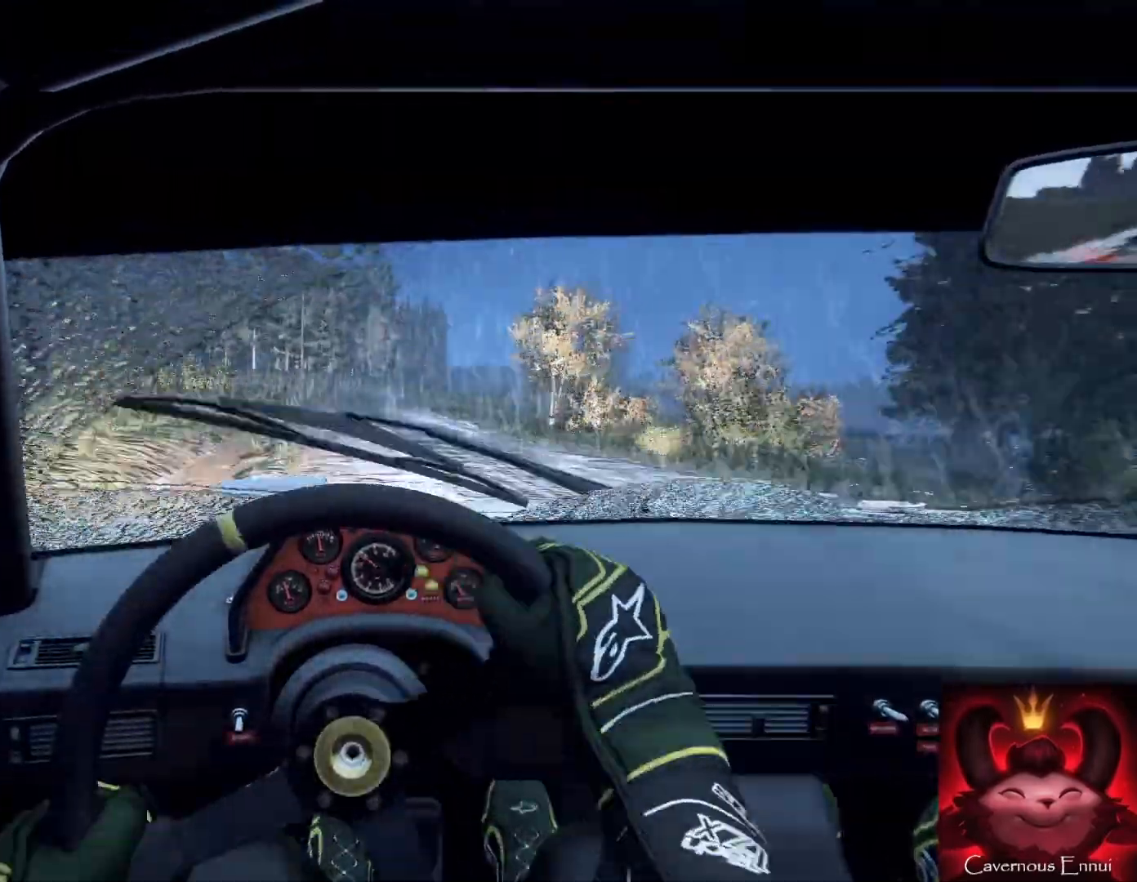
{"buttons": [], "left_stick": "center", "right_stick": "center", "events": [[133, "right_stick", "center"], [500, "left_stick", "center"]]}
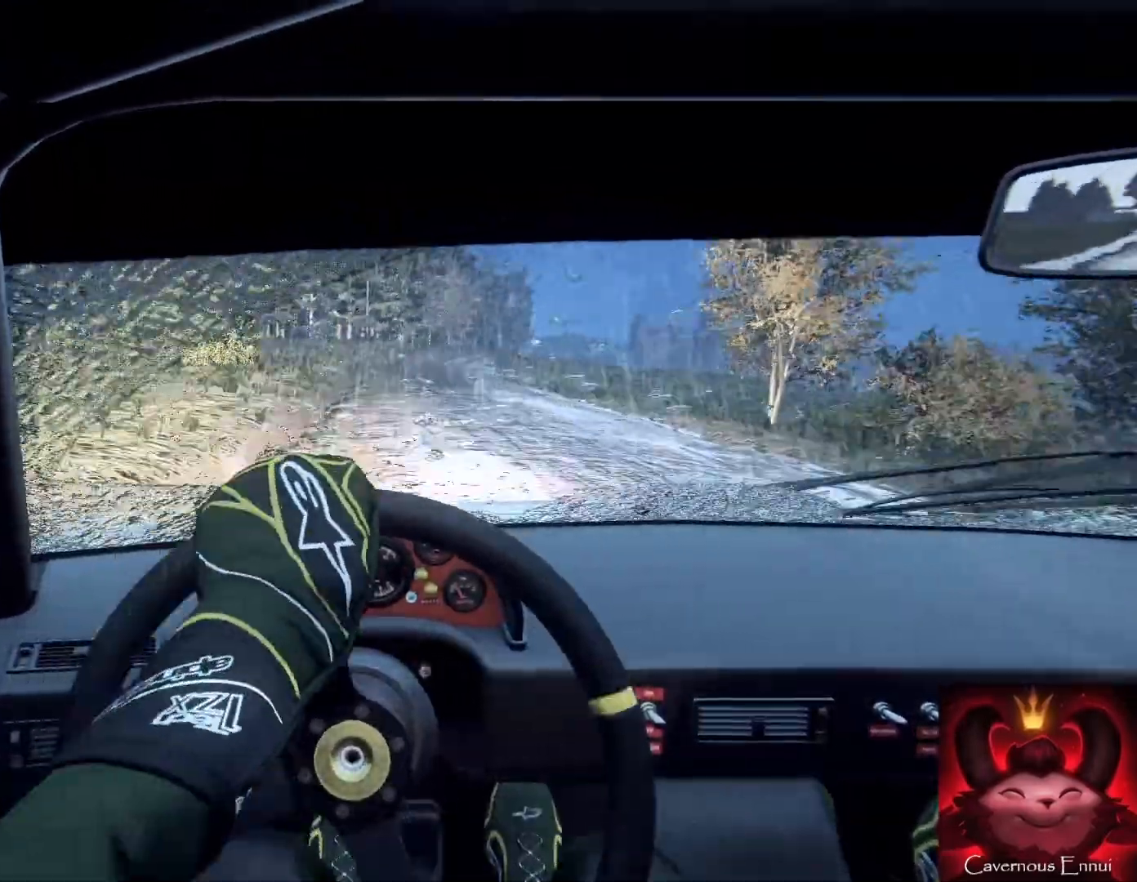
{"buttons": [], "left_stick": "center", "right_stick": "up", "events": [[100, "right_stick", "up"], [167, "right_stick", "center"], [300, "left_stick", "right"], [367, "right_stick", "up"], [467, "left_stick", "center"]]}
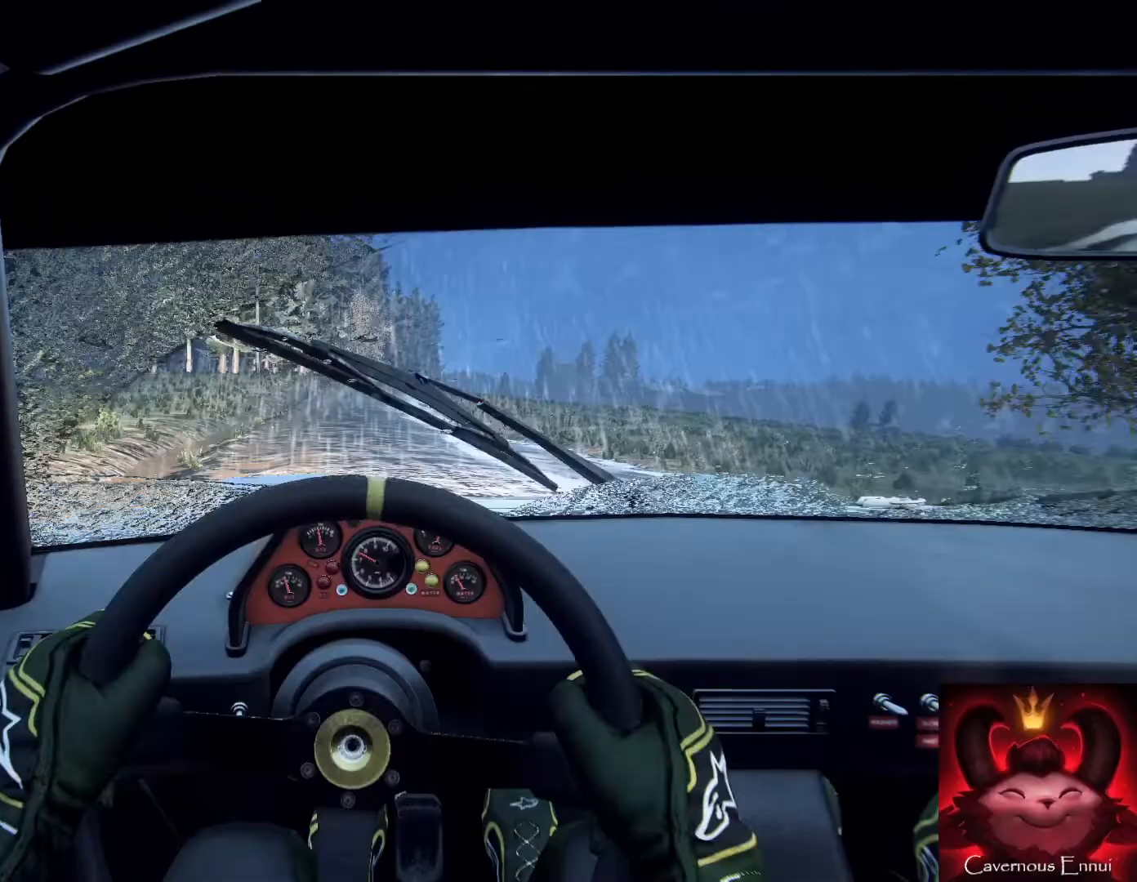
{"buttons": [], "left_stick": "right", "right_stick": "center", "events": [[333, "left_stick", "right"], [467, "right_stick", "center"]]}
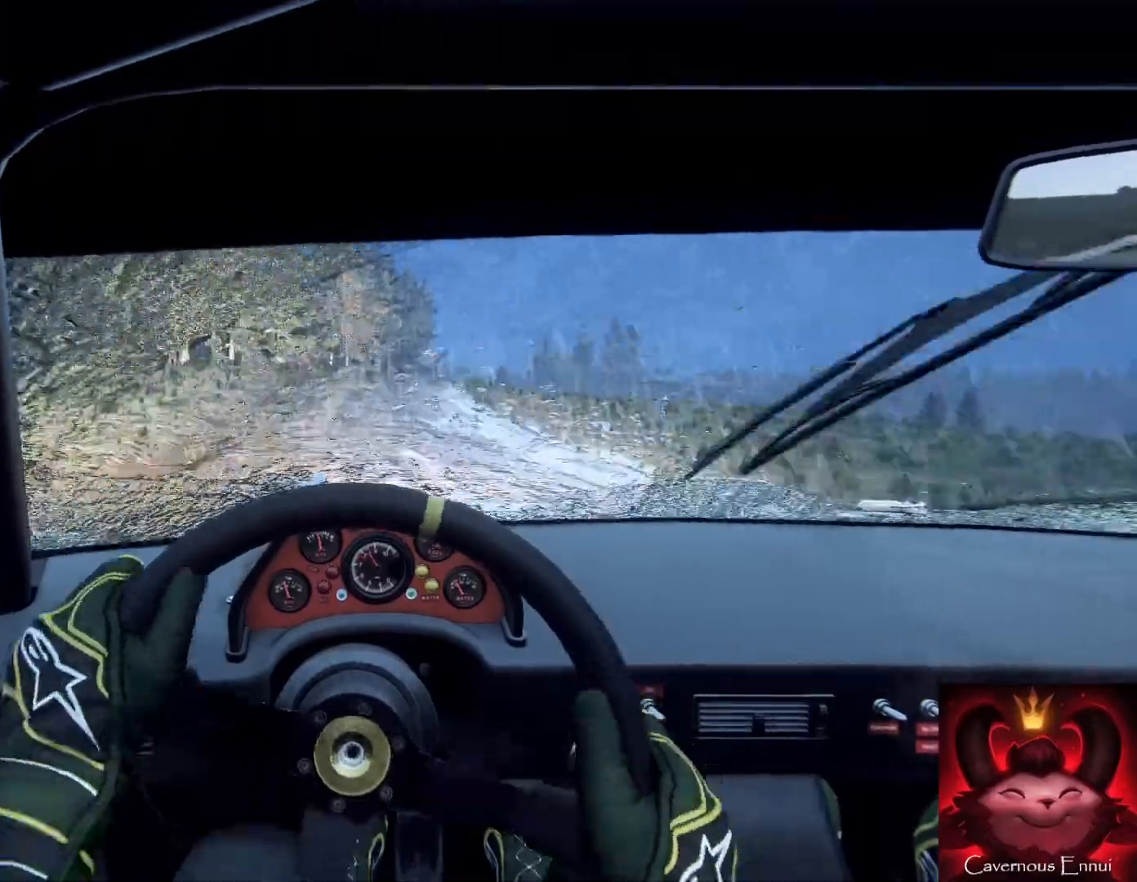
{"buttons": [], "left_stick": "center", "right_stick": "center", "events": [[167, "left_stick", "center"], [267, "left_stick", "right"], [433, "left_stick", "center"]]}
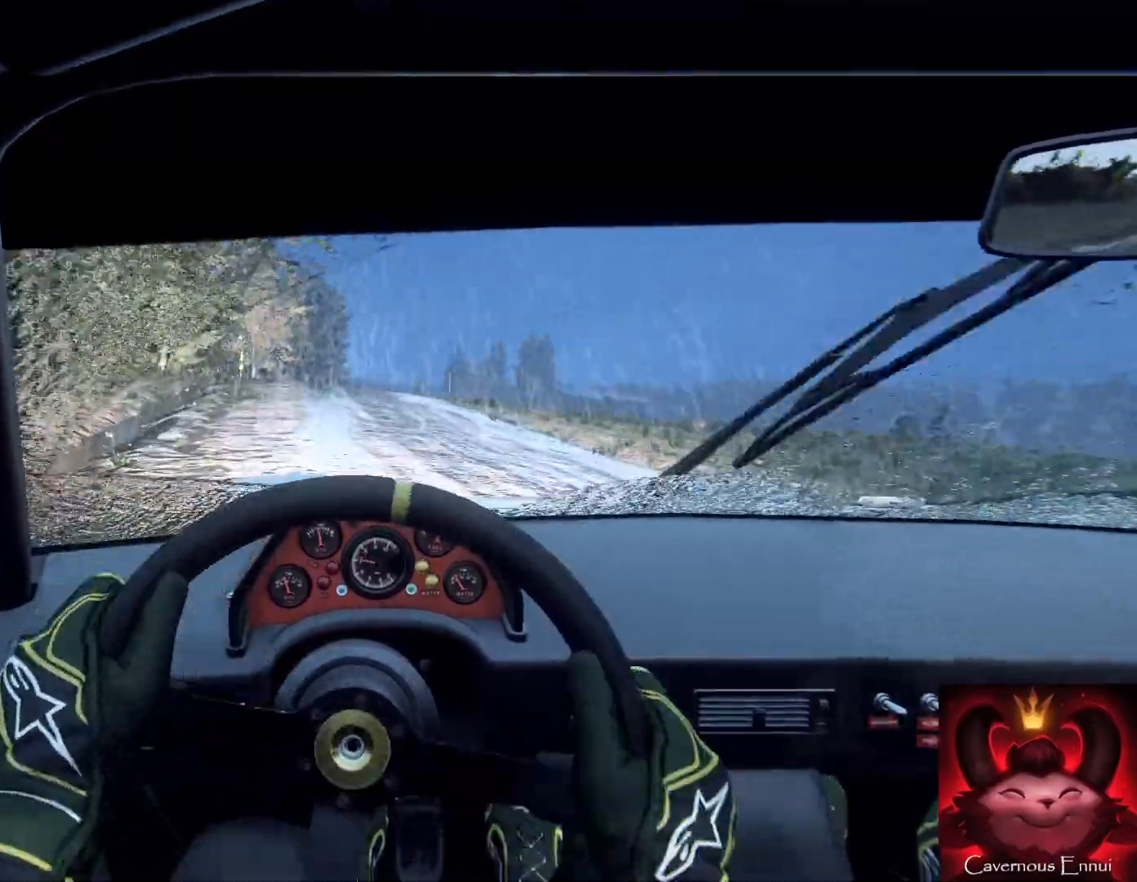
{"buttons": [], "left_stick": "center", "right_stick": "center", "events": [[200, "left_stick", "right"], [400, "left_stick", "center"], [400, "right_stick", "up"], [500, "right_stick", "center"]]}
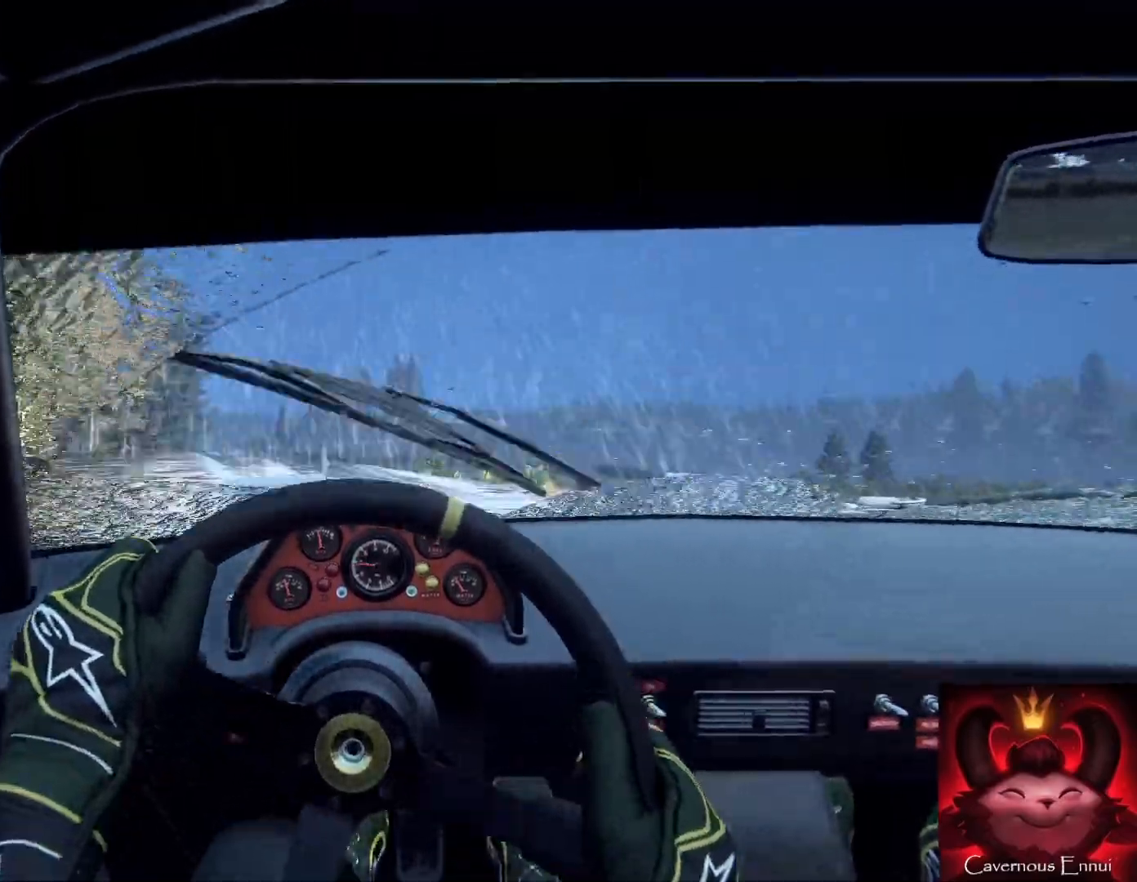
{"buttons": [], "left_stick": "center", "right_stick": "center", "events": [[33, "left_stick", "down-left"], [133, "left_stick", "center"], [367, "left_stick", "down-left"], [433, "left_stick", "center"]]}
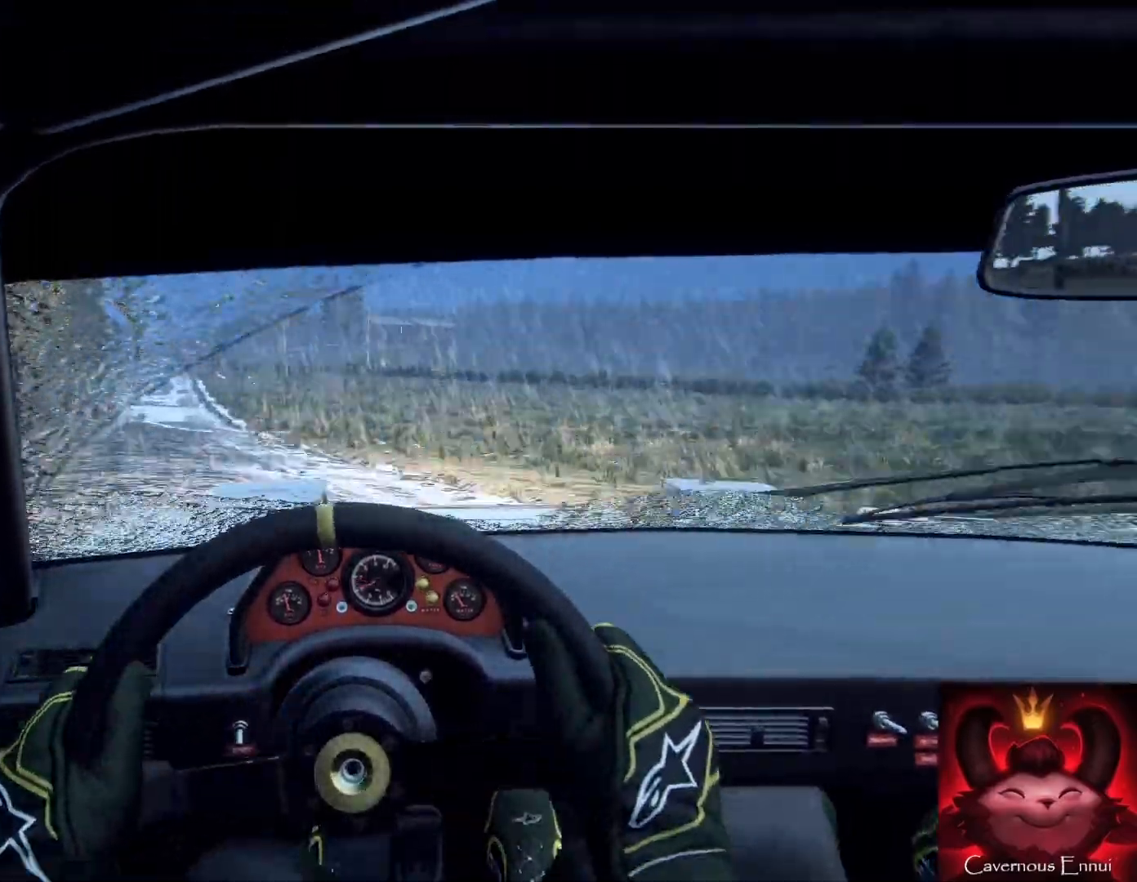
{"buttons": [], "left_stick": "left", "right_stick": "center", "events": [[100, "left_stick", "left"]]}
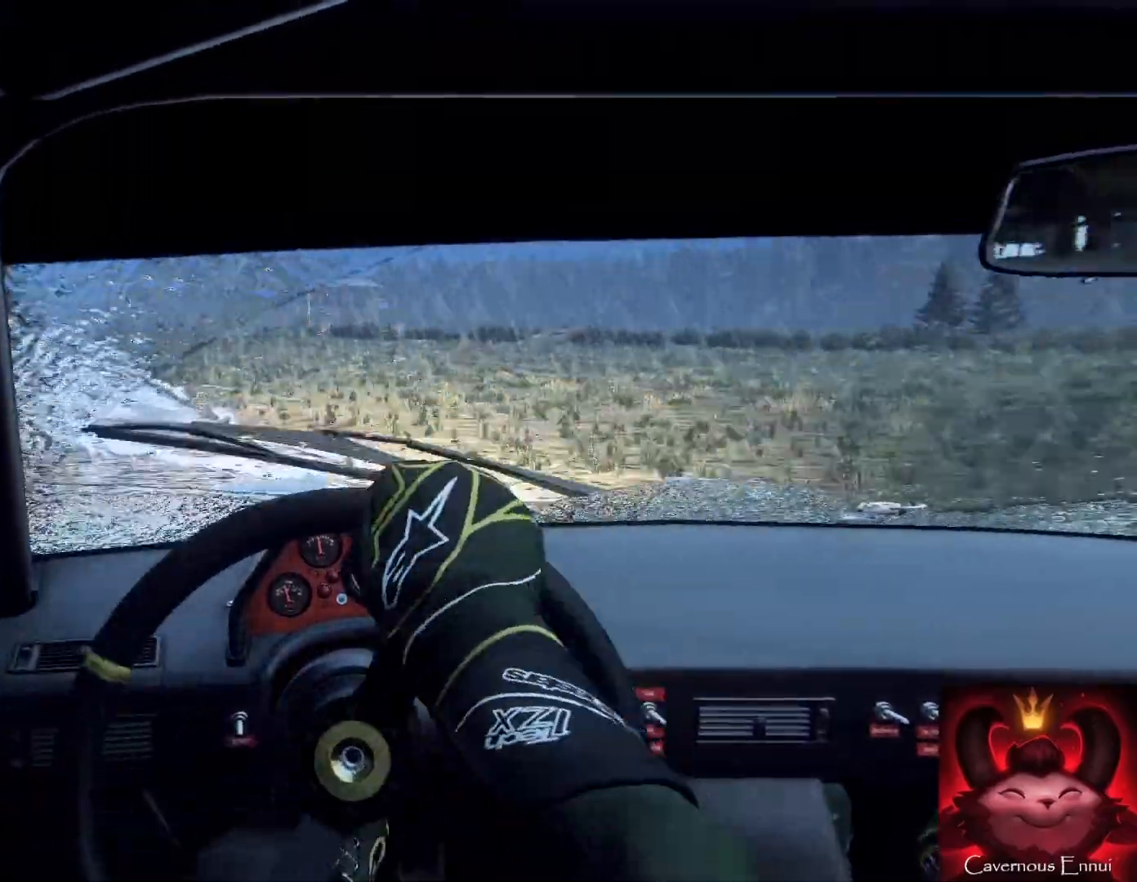
{"buttons": [], "left_stick": "center", "right_stick": "up", "events": [[267, "left_stick", "center"], [367, "right_stick", "up"]]}
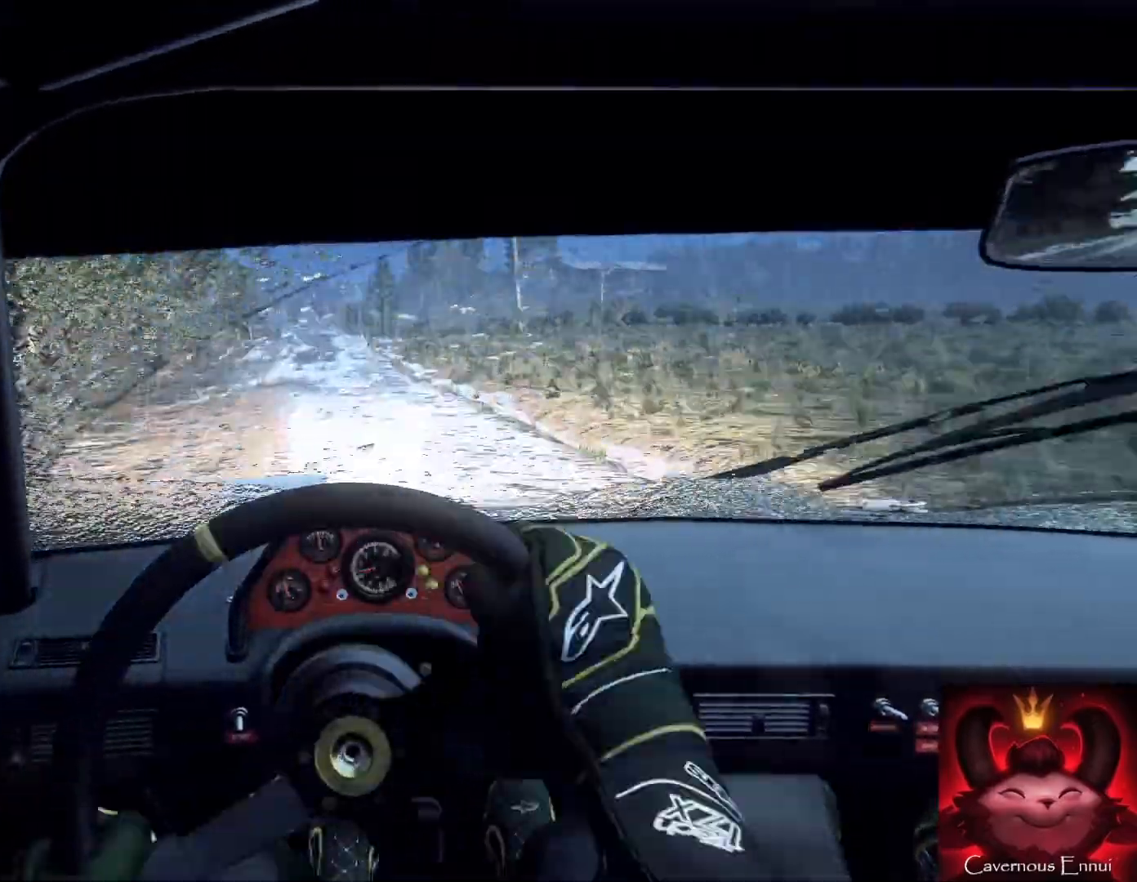
{"buttons": [], "left_stick": "center", "right_stick": "center", "events": [[67, "left_stick", "right"], [367, "right_stick", "center"], [500, "left_stick", "center"]]}
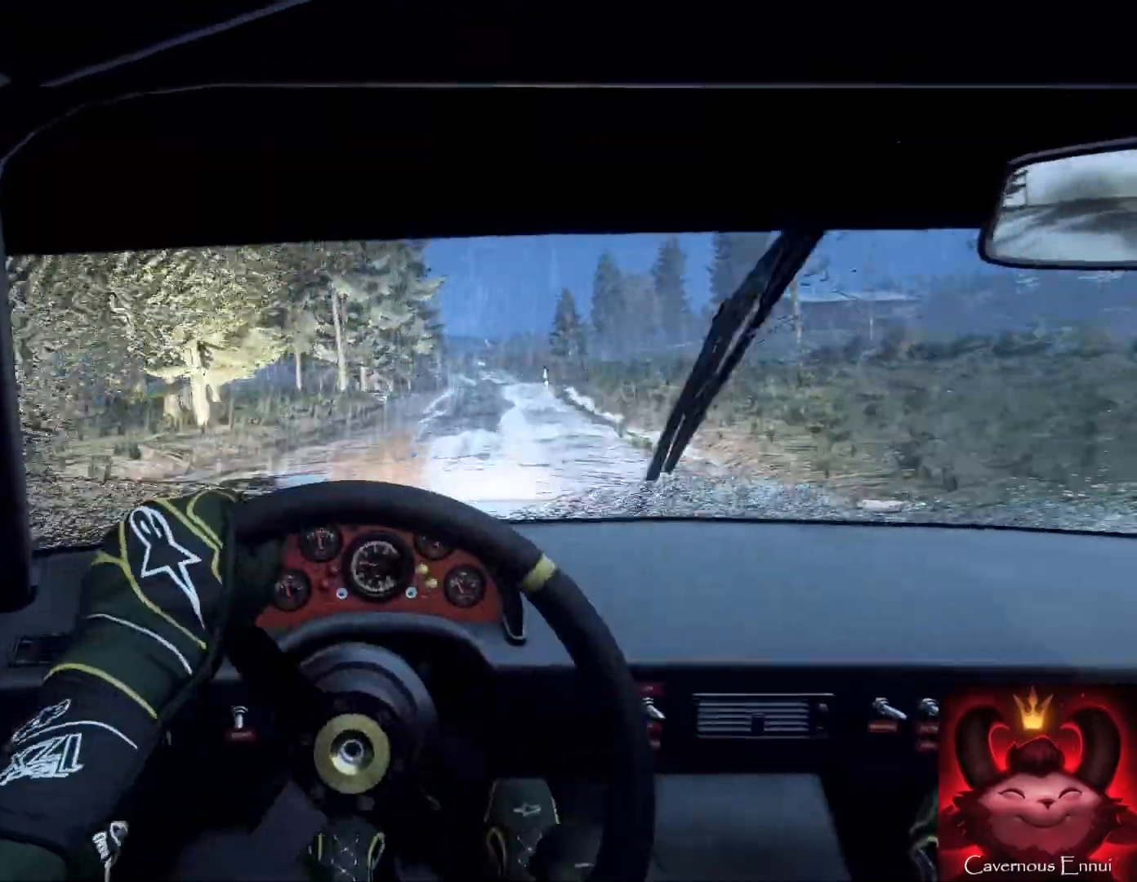
{"buttons": [], "left_stick": "down-left", "right_stick": "up", "events": [[33, "left_stick", "right"], [67, "right_stick", "up"], [167, "right_stick", "center"], [300, "left_stick", "center"], [400, "left_stick", "down-left"], [400, "right_stick", "up"]]}
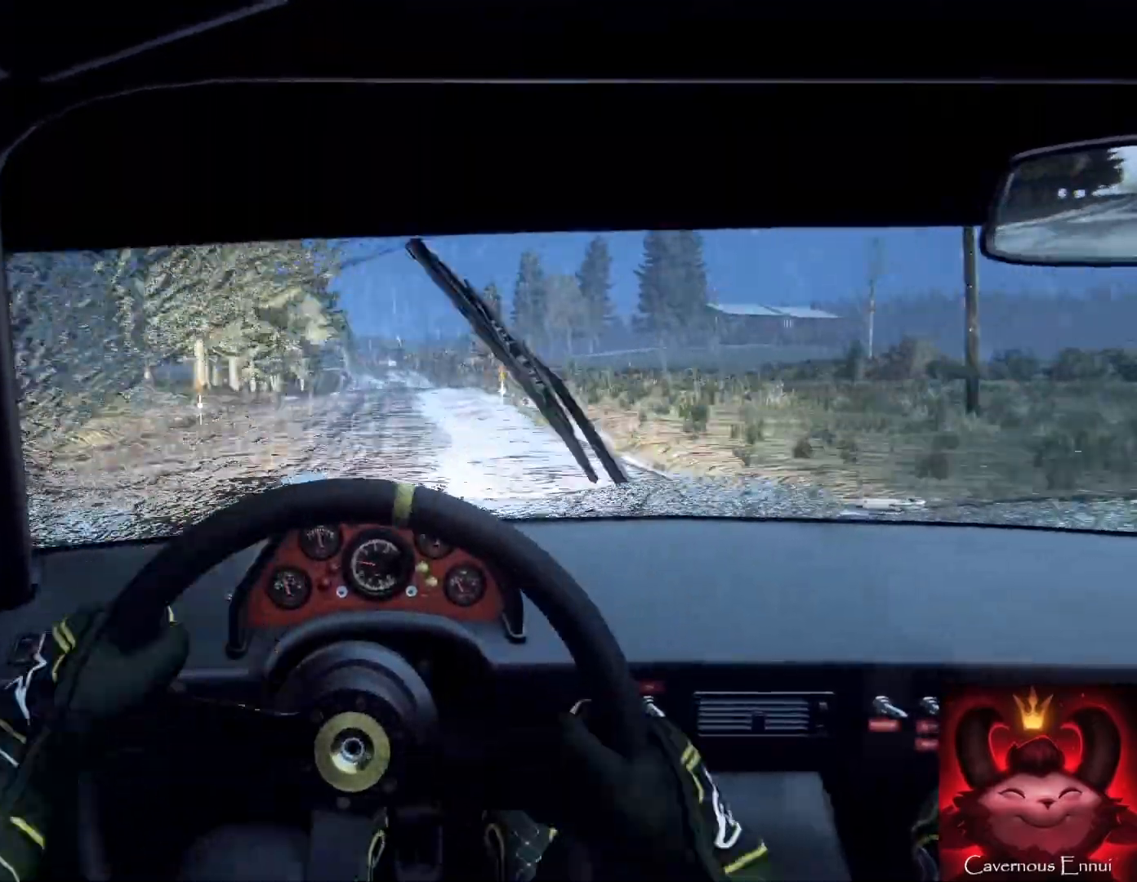
{"buttons": [], "left_stick": "left", "right_stick": "up", "events": [[100, "left_stick", "center"], [200, "left_stick", "left"], [333, "left_stick", "center"], [467, "left_stick", "left"]]}
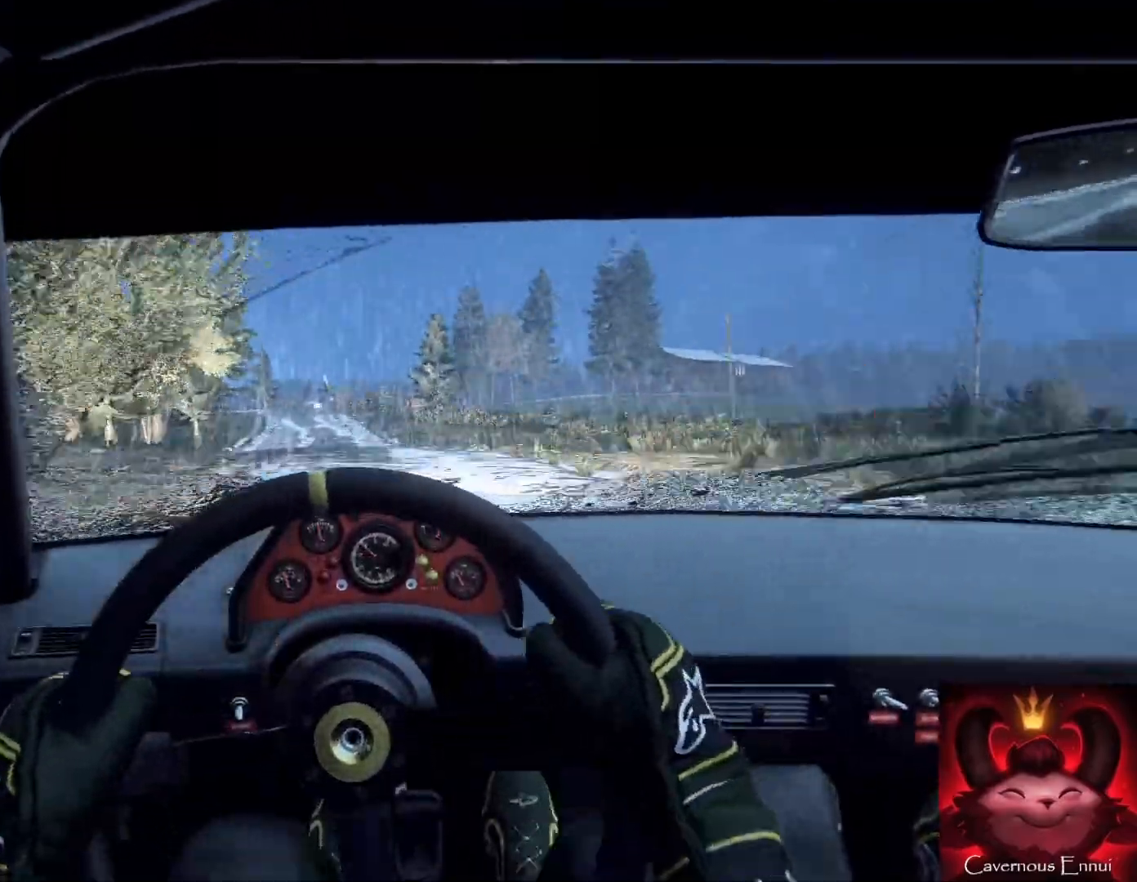
{"buttons": [], "left_stick": "left", "right_stick": "up", "events": []}
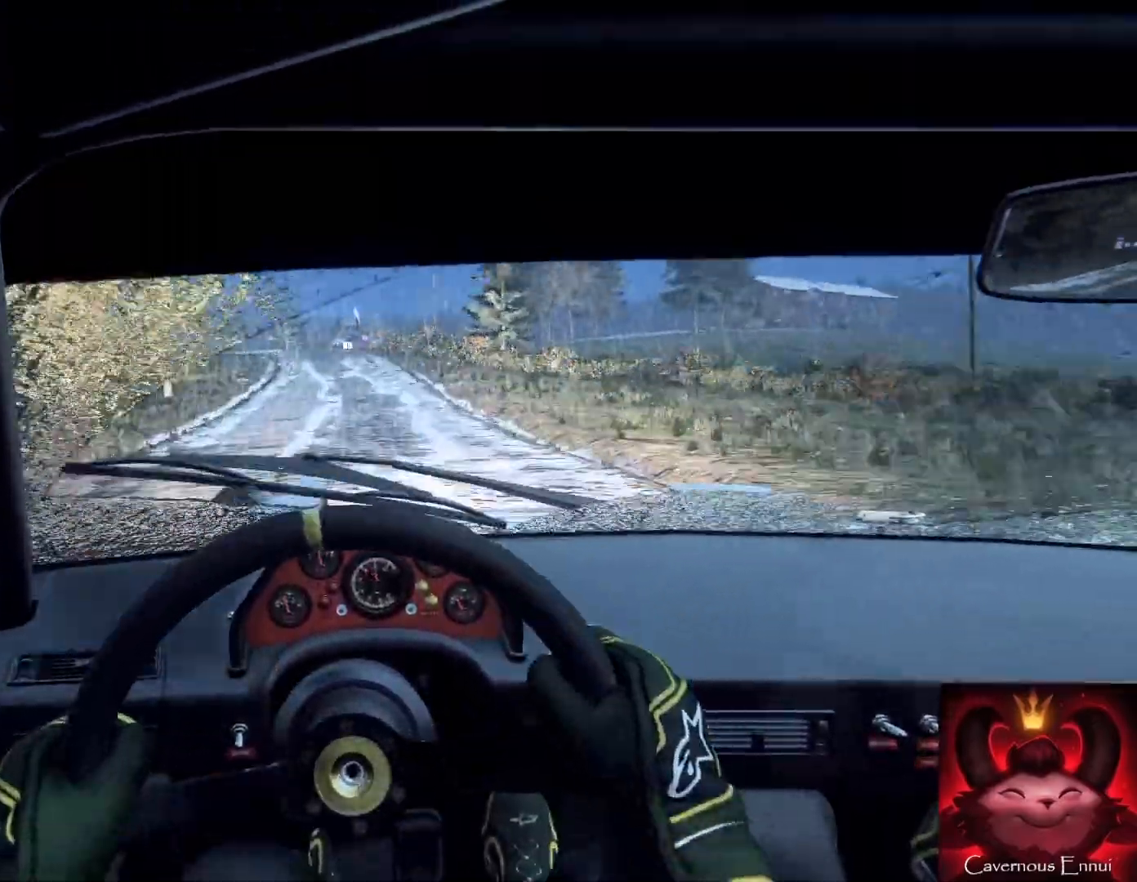
{"buttons": [], "left_stick": "center", "right_stick": "up", "events": [[133, "R1", "down"], [233, "R1", "up"], [400, "left_stick", "right"], [500, "left_stick", "center"]]}
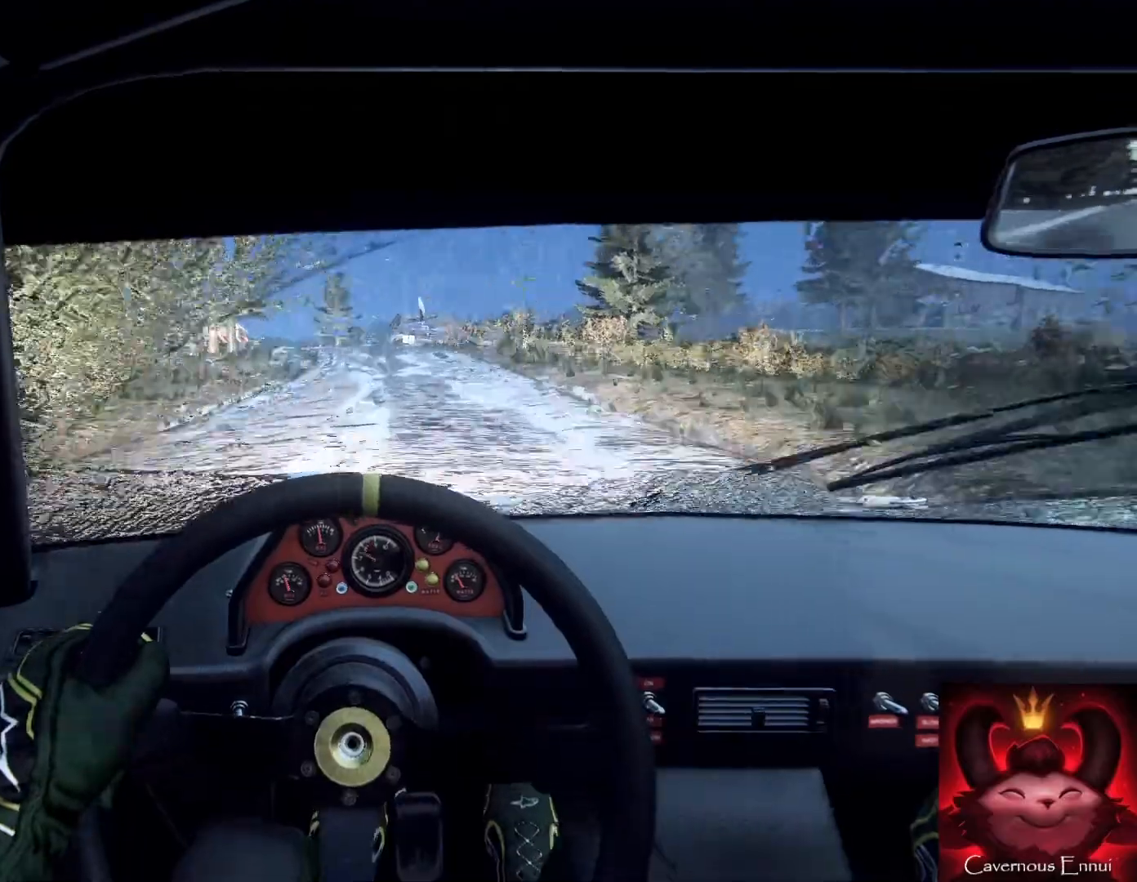
{"buttons": [], "left_stick": "center", "right_stick": "up", "events": [[200, "left_stick", "down-left"], [267, "left_stick", "center"]]}
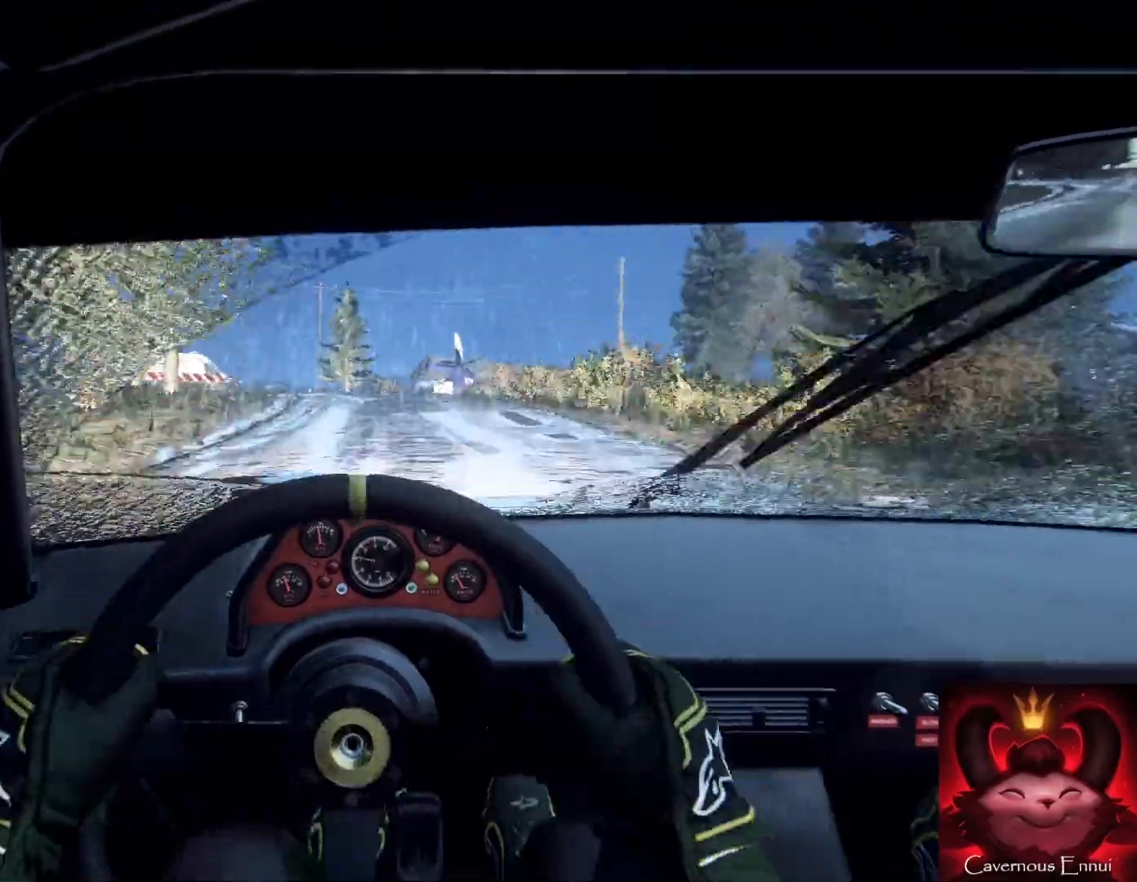
{"buttons": [], "left_stick": "left", "right_stick": "center", "events": [[67, "L2", "down"], [67, "right_stick", "center"], [100, "L2", "up"], [167, "left_stick", "left"], [300, "L2", "down"], [333, "L2", "up"], [433, "L2", "down"], [500, "L2", "up"]]}
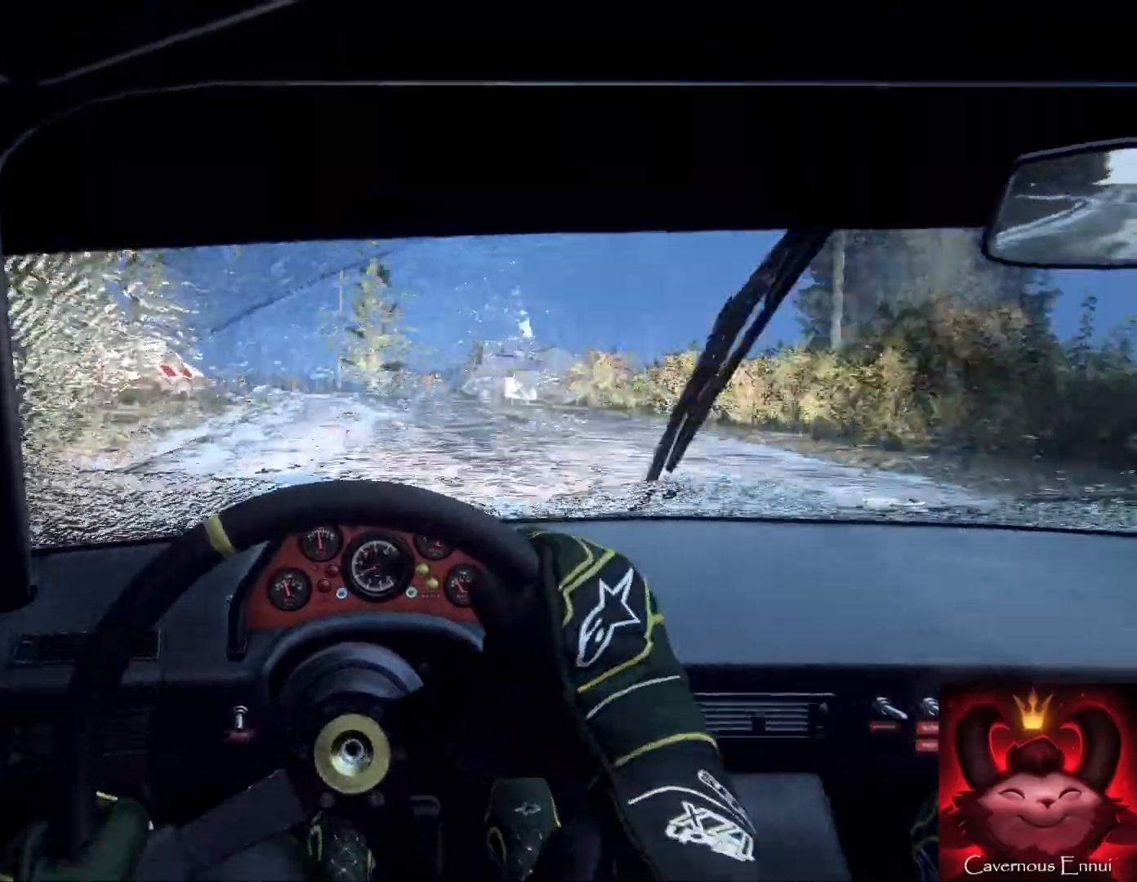
{"buttons": [], "left_stick": "left", "right_stick": "center", "events": [[67, "left_stick", "center"], [167, "L2", "down"], [233, "L2", "up"], [267, "L2", "down"], [267, "left_stick", "left"], [333, "L1", "down"], [333, "L2", "up"], [433, "L1", "up"]]}
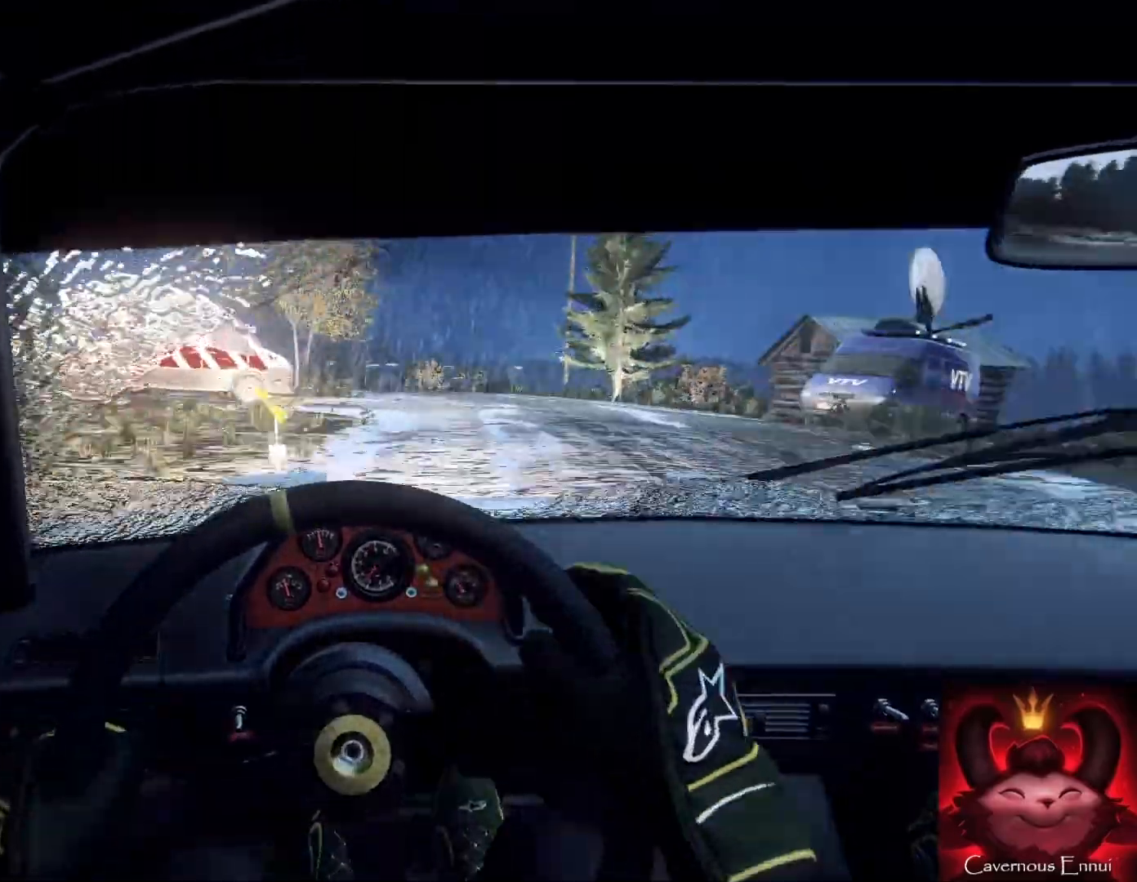
{"buttons": [], "left_stick": "left", "right_stick": "center", "events": [[267, "left_stick", "center"], [433, "left_stick", "left"]]}
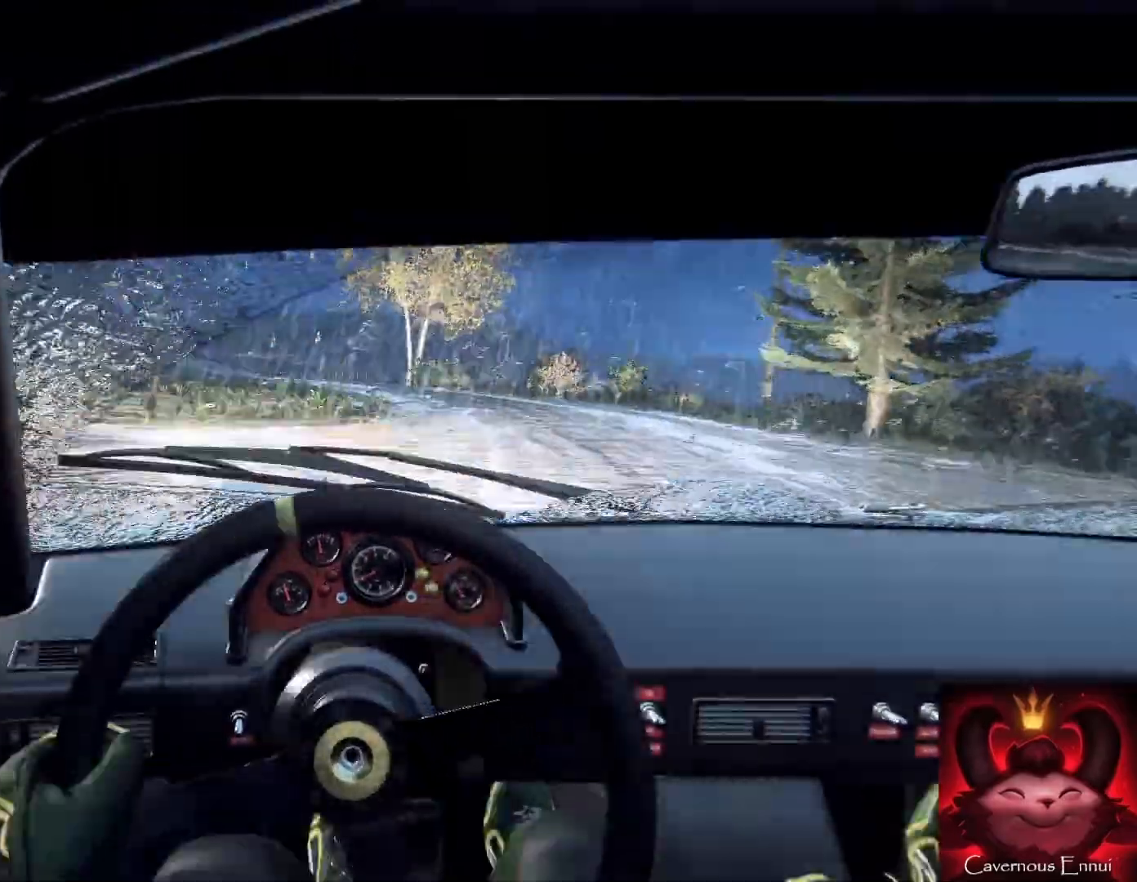
{"buttons": [], "left_stick": "center", "right_stick": "center", "events": [[267, "left_stick", "center"]]}
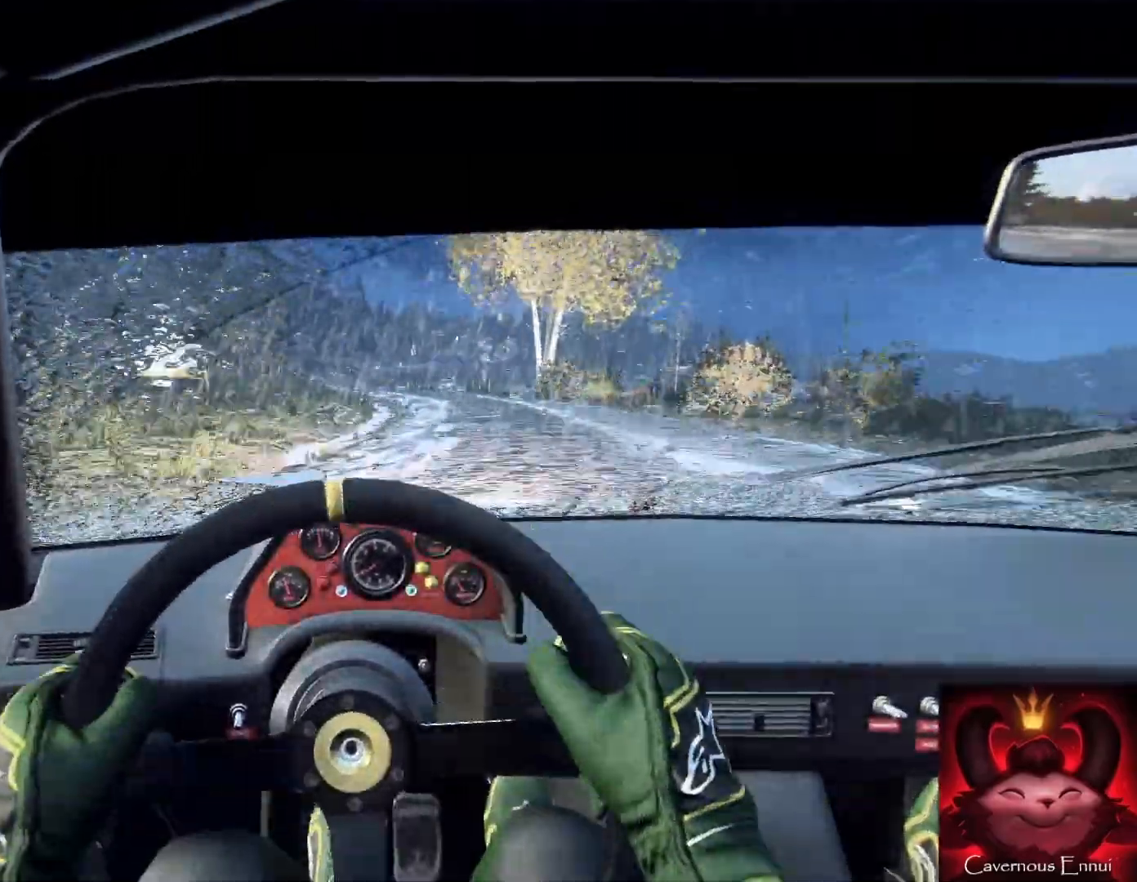
{"buttons": [], "left_stick": "center", "right_stick": "up", "events": [[67, "left_stick", "left"], [167, "left_stick", "center"], [167, "right_stick", "up"], [267, "right_stick", "center"], [467, "right_stick", "up"]]}
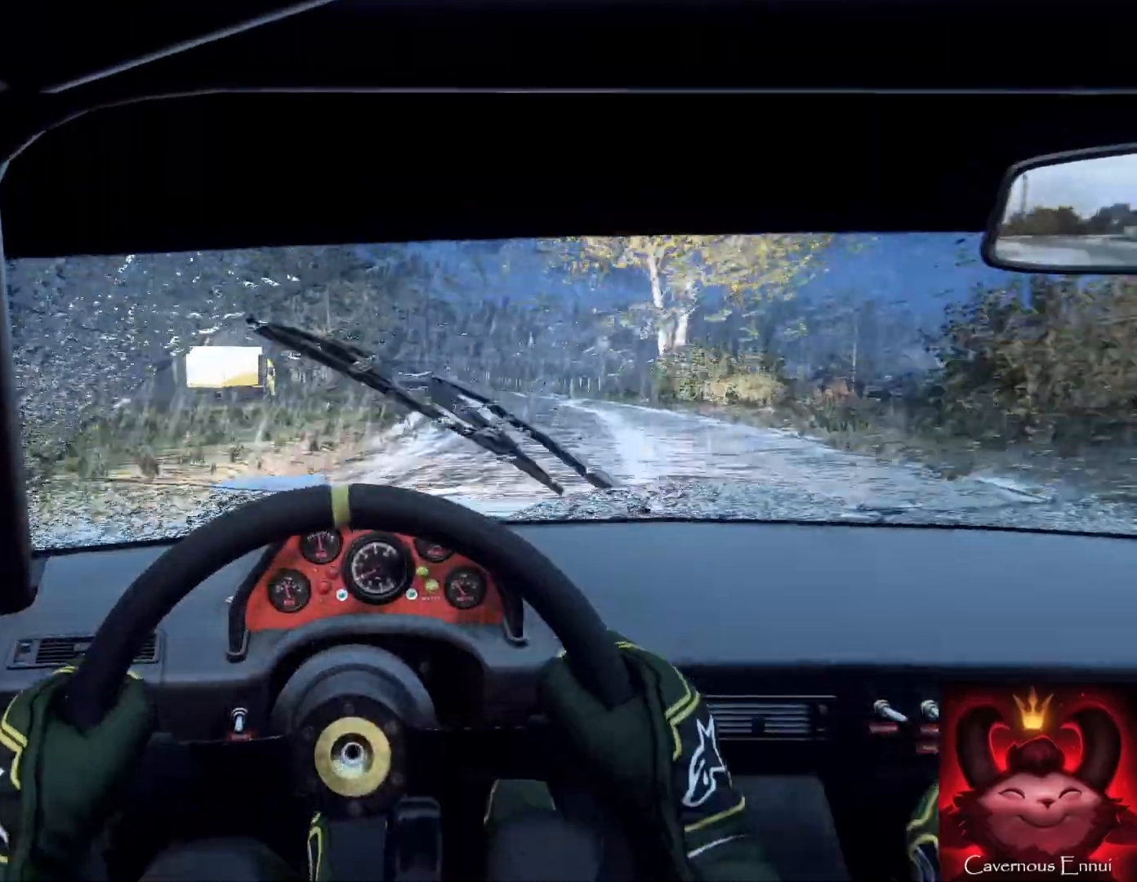
{"buttons": [], "left_stick": "right", "right_stick": "center", "events": [[33, "left_stick", "right"], [133, "left_stick", "center"], [333, "left_stick", "right"], [433, "right_stick", "center"]]}
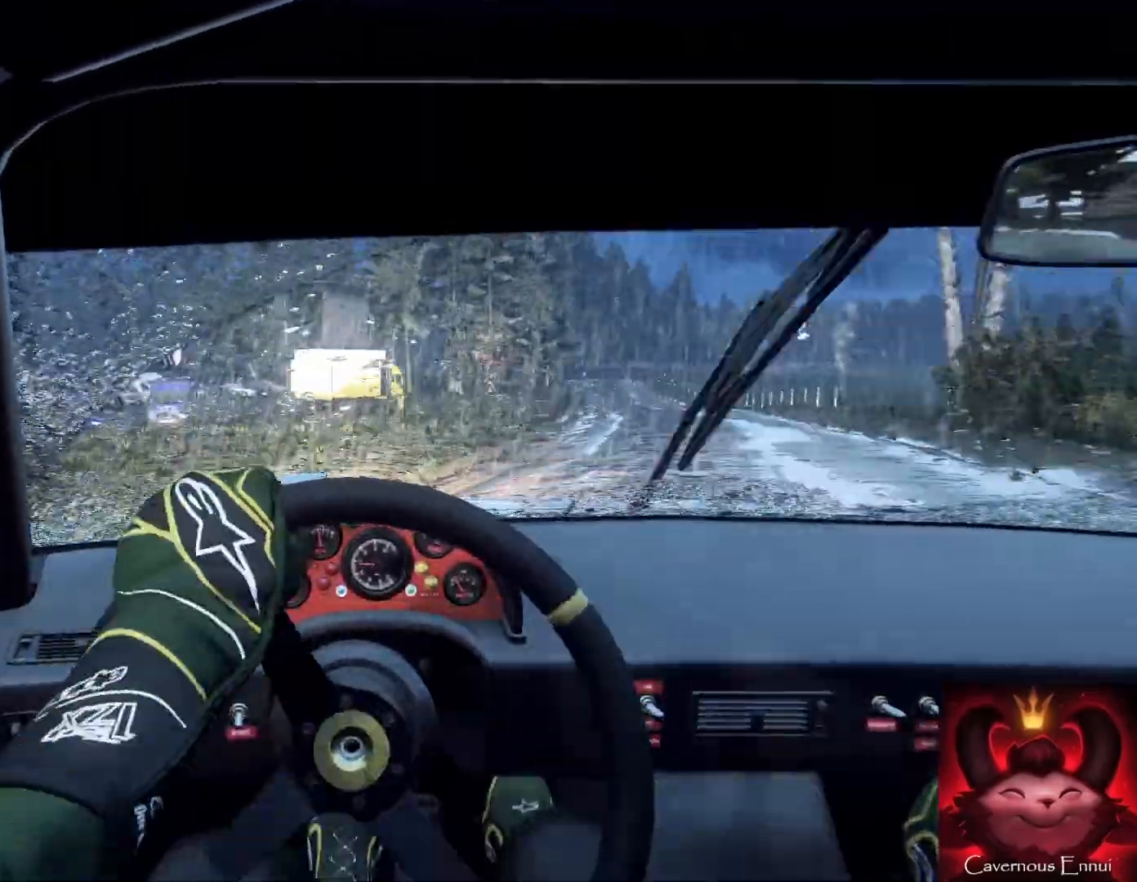
{"buttons": [], "left_stick": "center", "right_stick": "up", "events": [[433, "right_stick", "up"], [467, "left_stick", "center"]]}
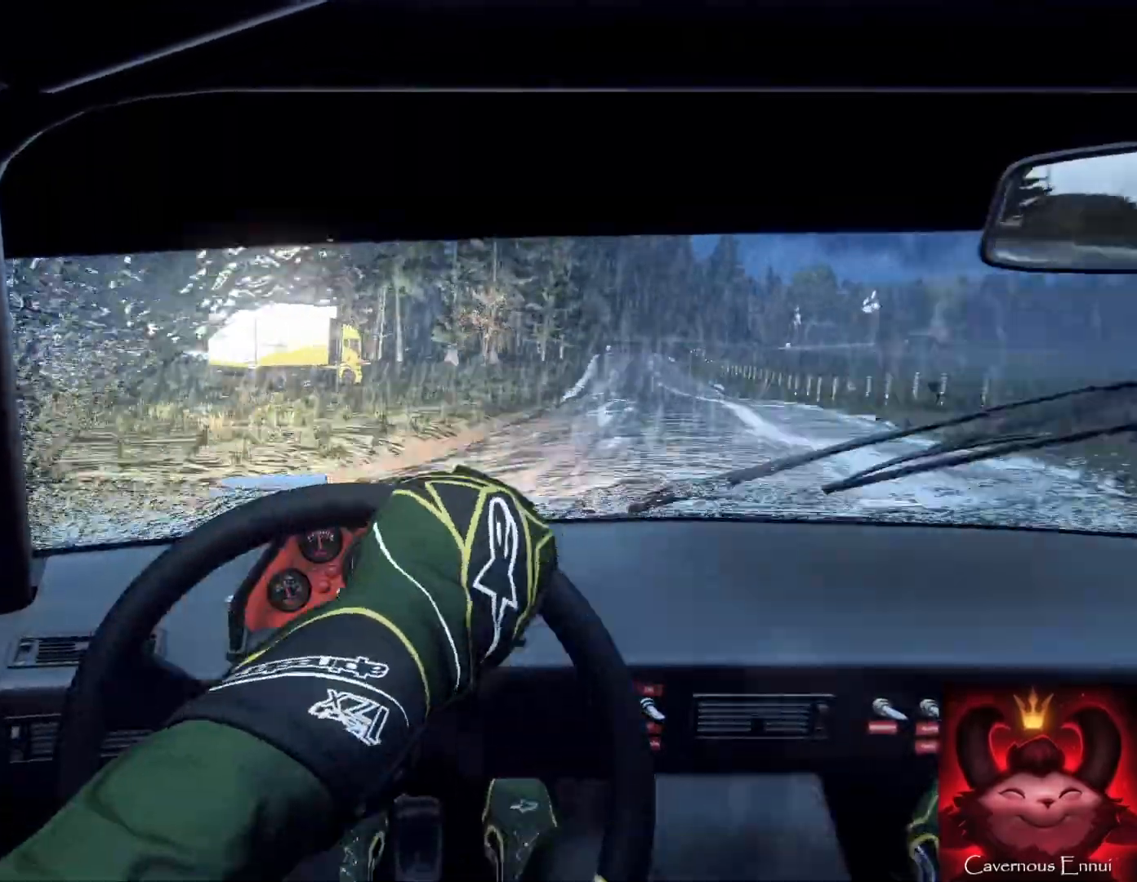
{"buttons": [], "left_stick": "center", "right_stick": "up", "events": [[33, "left_stick", "right"], [300, "left_stick", "center"]]}
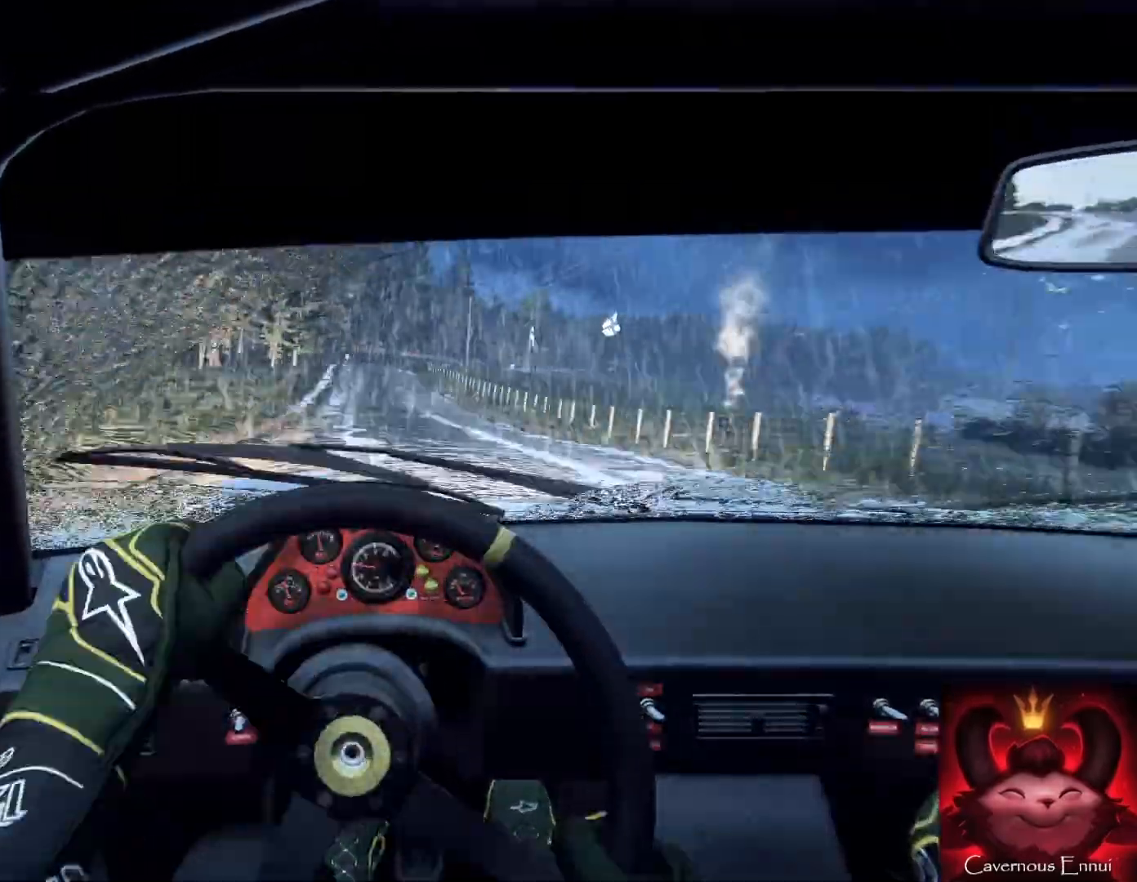
{"buttons": [], "left_stick": "left", "right_stick": "center", "events": [[67, "left_stick", "left"], [400, "right_stick", "center"]]}
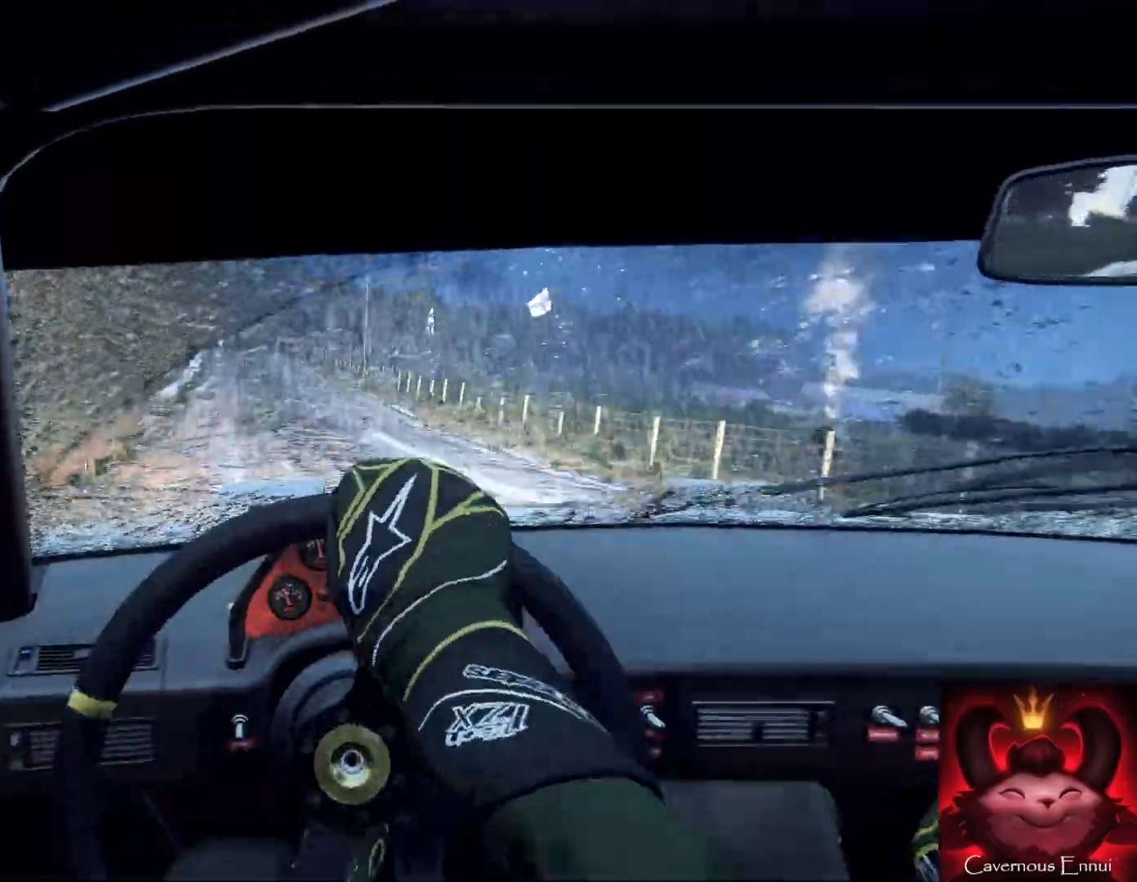
{"buttons": [], "left_stick": "center", "right_stick": "up", "events": [[67, "left_stick", "center"], [67, "right_stick", "up"], [200, "left_stick", "right"], [400, "left_stick", "center"]]}
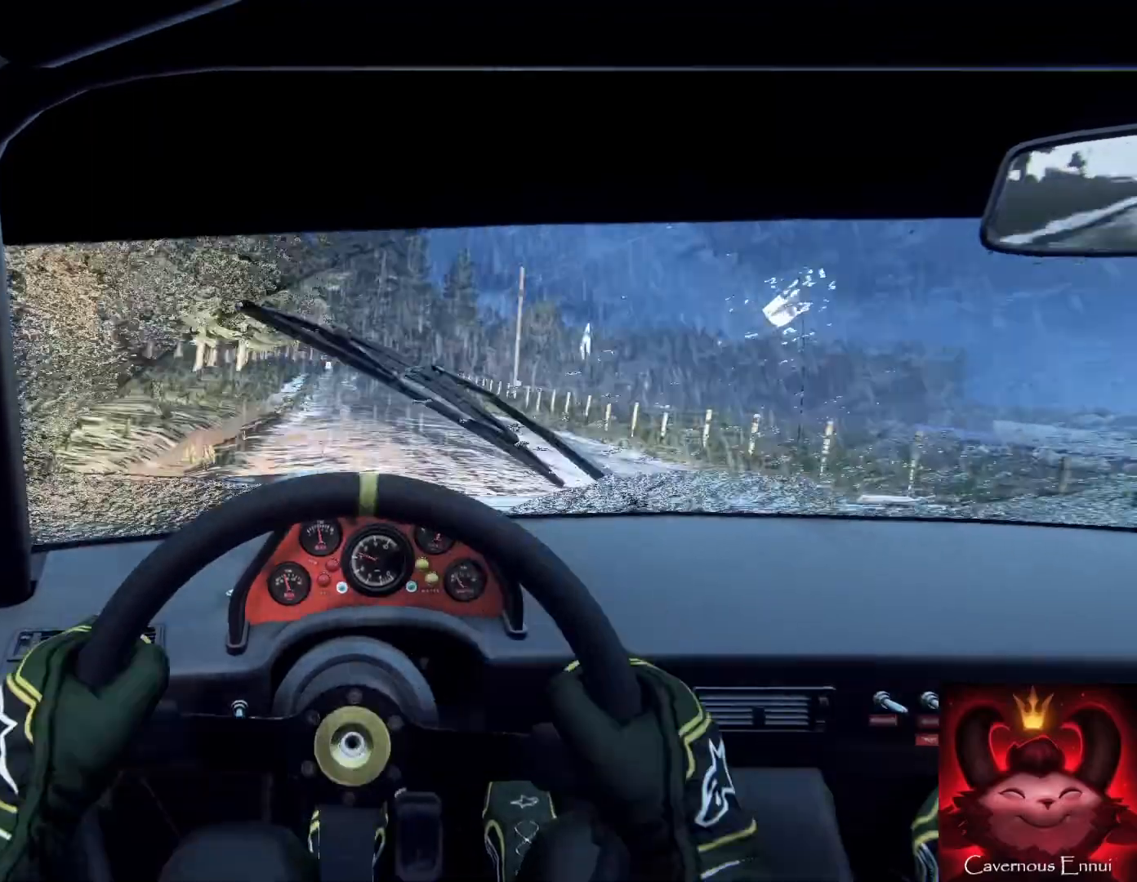
{"buttons": [], "left_stick": "center", "right_stick": "up", "events": [[33, "left_stick", "right"], [367, "right_stick", "center"], [400, "left_stick", "center"], [467, "right_stick", "up"]]}
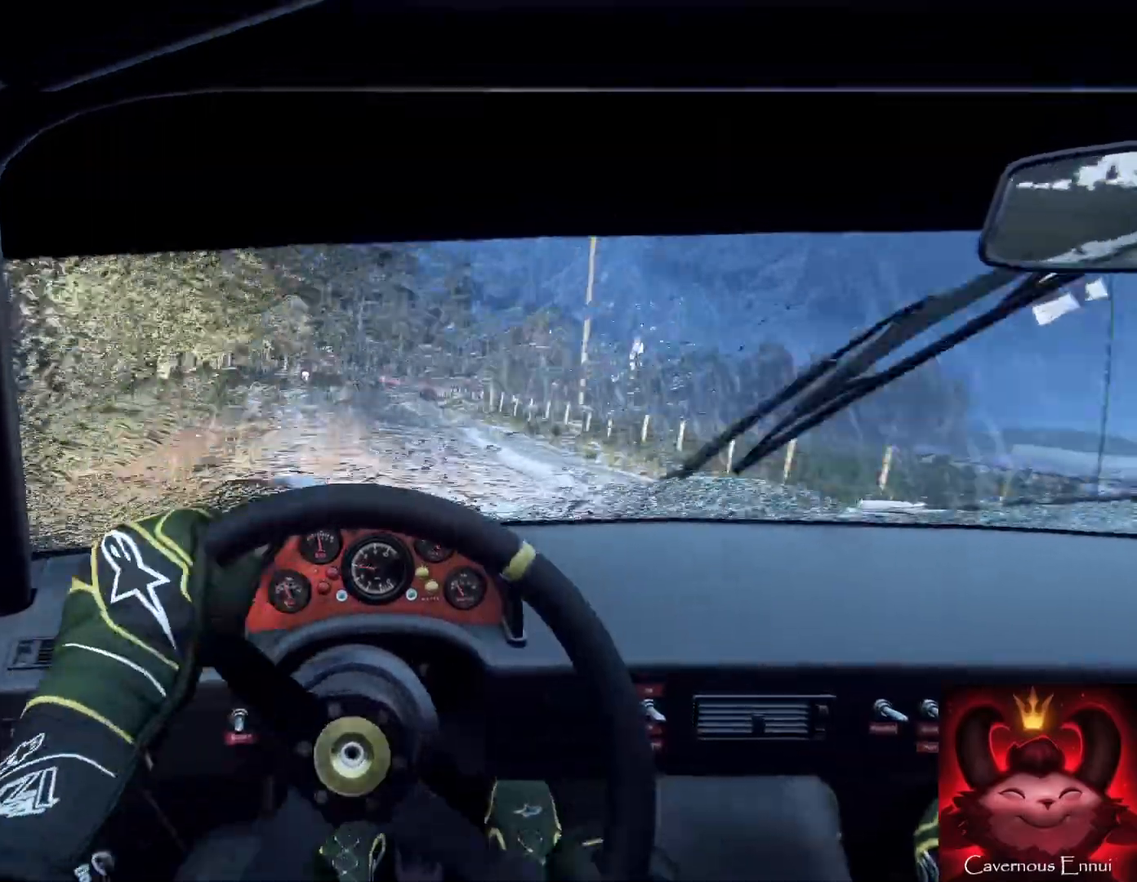
{"buttons": [], "left_stick": "center", "right_stick": "up", "events": [[100, "right_stick", "center"], [200, "left_stick", "down-left"], [233, "right_stick", "up"], [300, "left_stick", "center"]]}